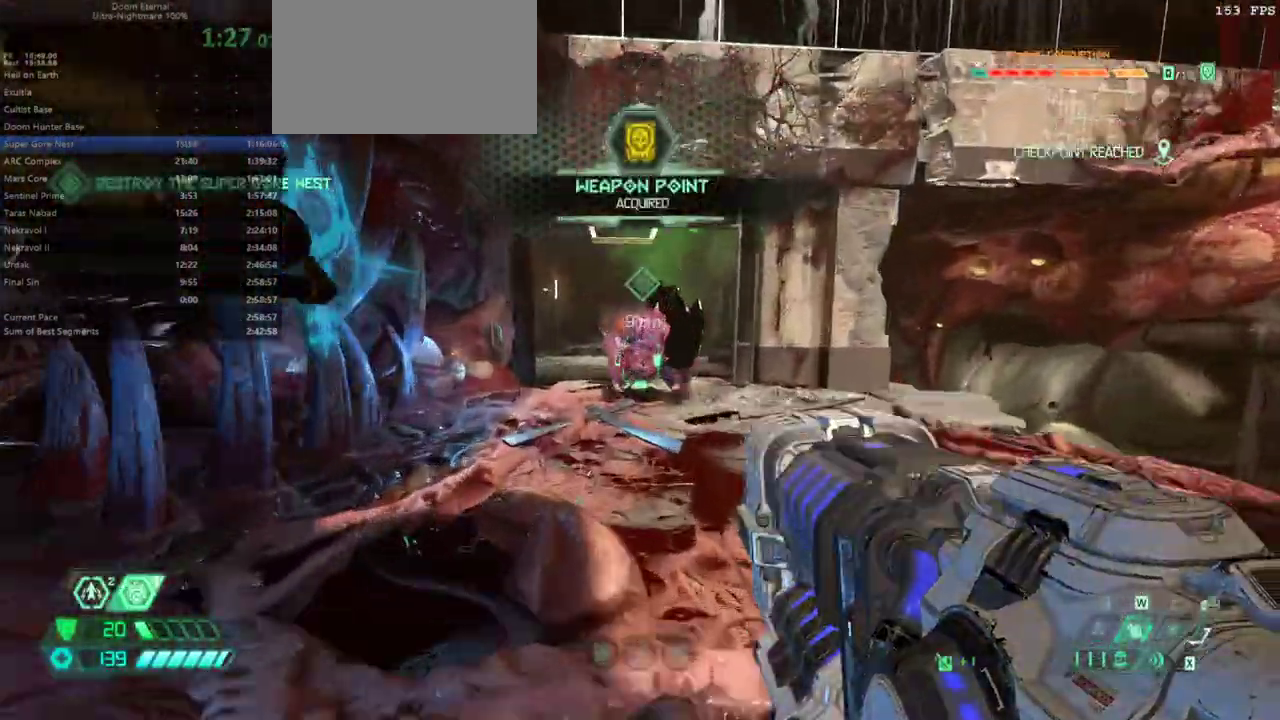
Gameplay with keyboard and mouse; each line is a JSON object with the keys and mouse buttons held at the frame after it. "events" lists presses ("down") and releases ("up") of "bfg", "bl", "bw", "caps_lock", "cg", "cs", "csg", "ctrl", "dash", "fb", "fw", "hc", "jump", "l", "mel", "mod", "pr", "r", "rl", "ssg", "tab", "mouse_left", "mouse_wheel" and "mouse_right" between this image and that frame as [ms after this image, input, new state], when the widget could be followed in between. "mouse_left", "mouse_wheel", "mouse_right" = the "left", "wheel", "right" buttons of the "mouse" list. No other keys are recorded. "wheel" means that the mouse wheel is clicked or scrolled. Key names are as the overlay labels them; some are game actions (e.g. jump) rather than physical keys. Not read: mouse_move.
{"keys": ["fw", "r"], "mouse": [], "events": [[200, "r", "down"], [233, "mouse_right", "down"], [400, "mouse_right", "up"]]}
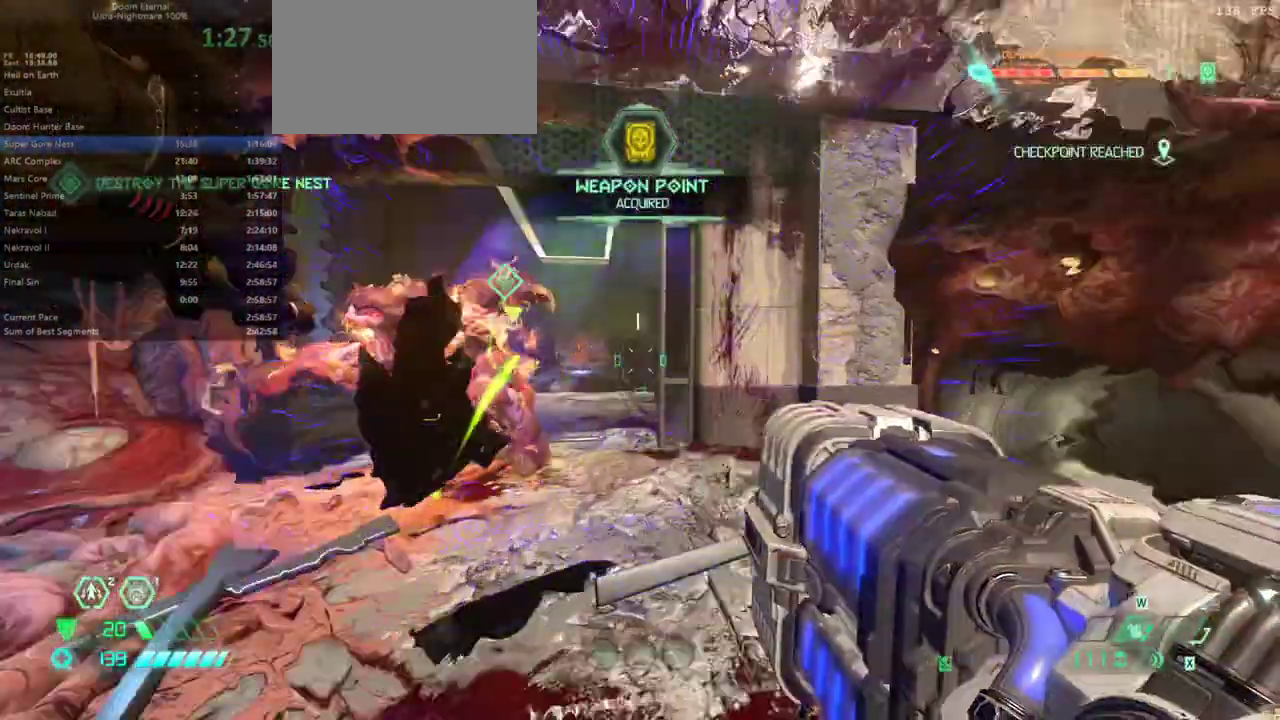
{"keys": ["fw"], "mouse": [], "events": [[67, "r", "up"], [233, "dash", "down"], [367, "dash", "up"], [400, "hc", "down"], [500, "hc", "up"]]}
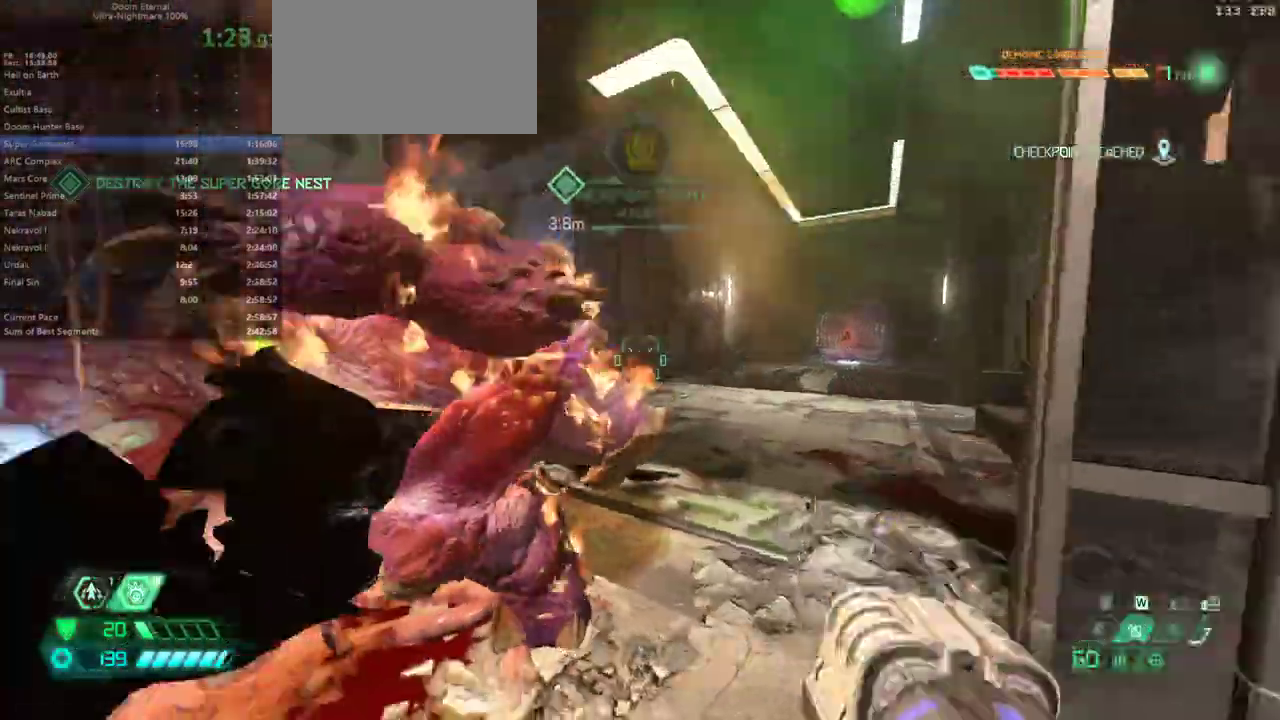
{"keys": ["fw", "r"], "mouse": [], "events": [[100, "r", "down"]]}
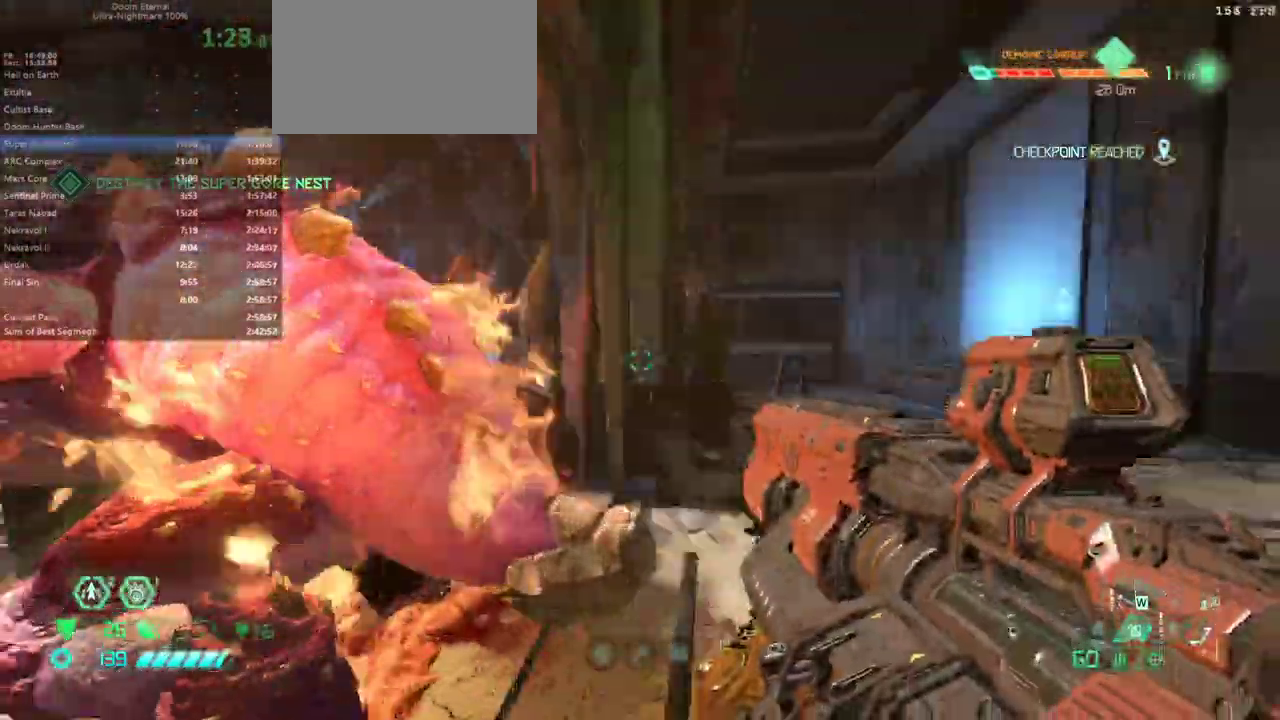
{"keys": ["r"], "mouse": ["left", "right"], "events": [[67, "fw", "up"], [167, "bw", "down"], [200, "r", "up"], [300, "bw", "up"], [400, "mouse_right", "down"], [433, "mouse_left", "down"], [500, "r", "down"]]}
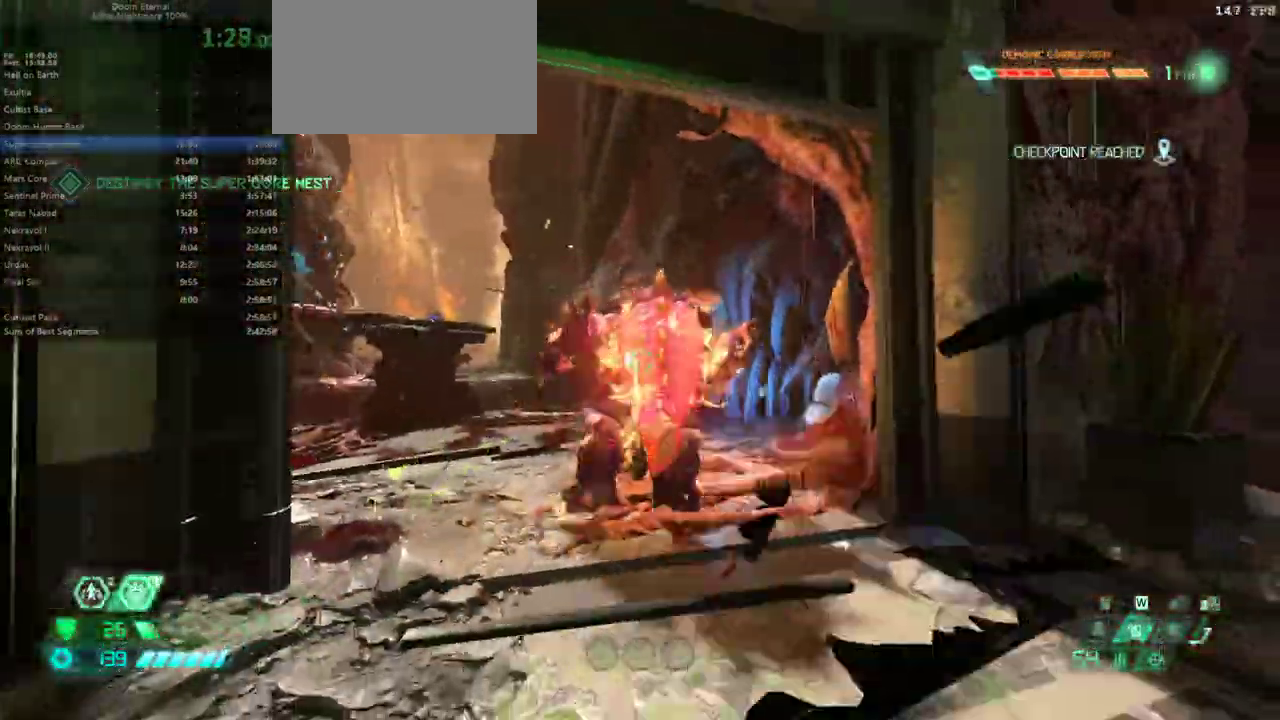
{"keys": [], "mouse": [], "events": [[33, "mouse_right", "up"], [67, "mouse_left", "up"], [267, "bw", "down"], [300, "r", "up"], [500, "bw", "up"]]}
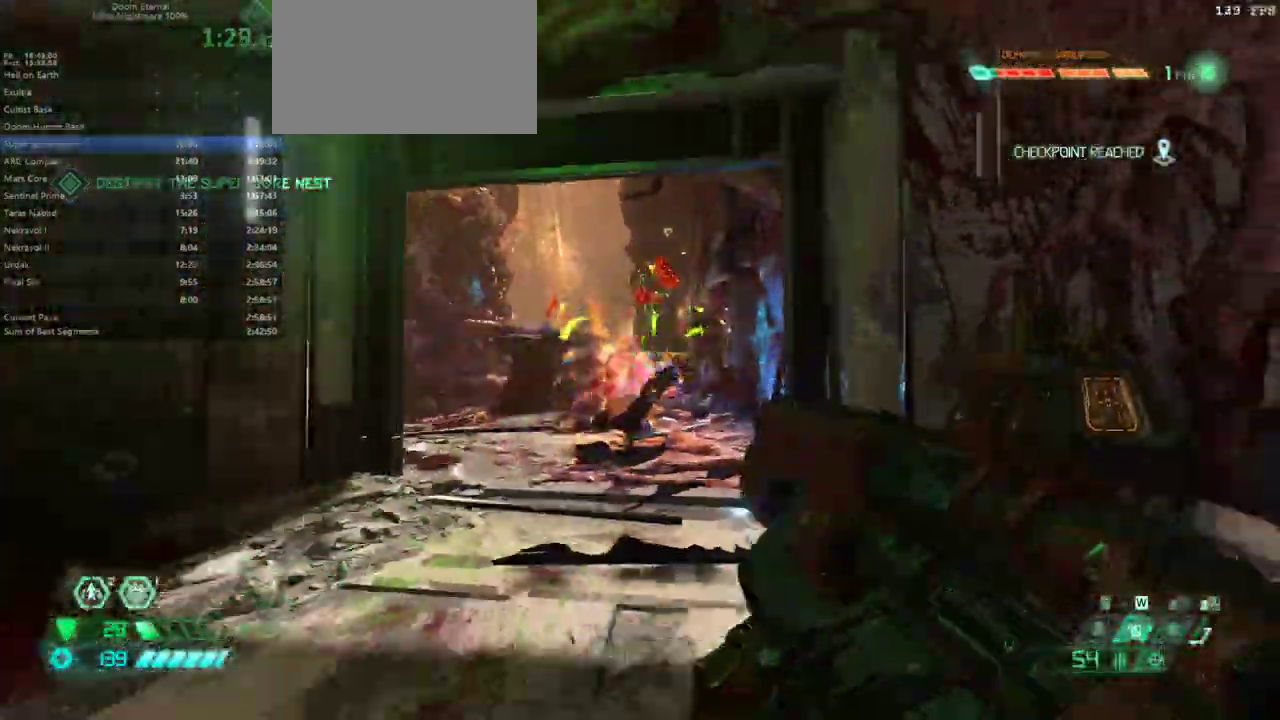
{"keys": ["fw"], "mouse": [], "events": [[433, "fw", "down"]]}
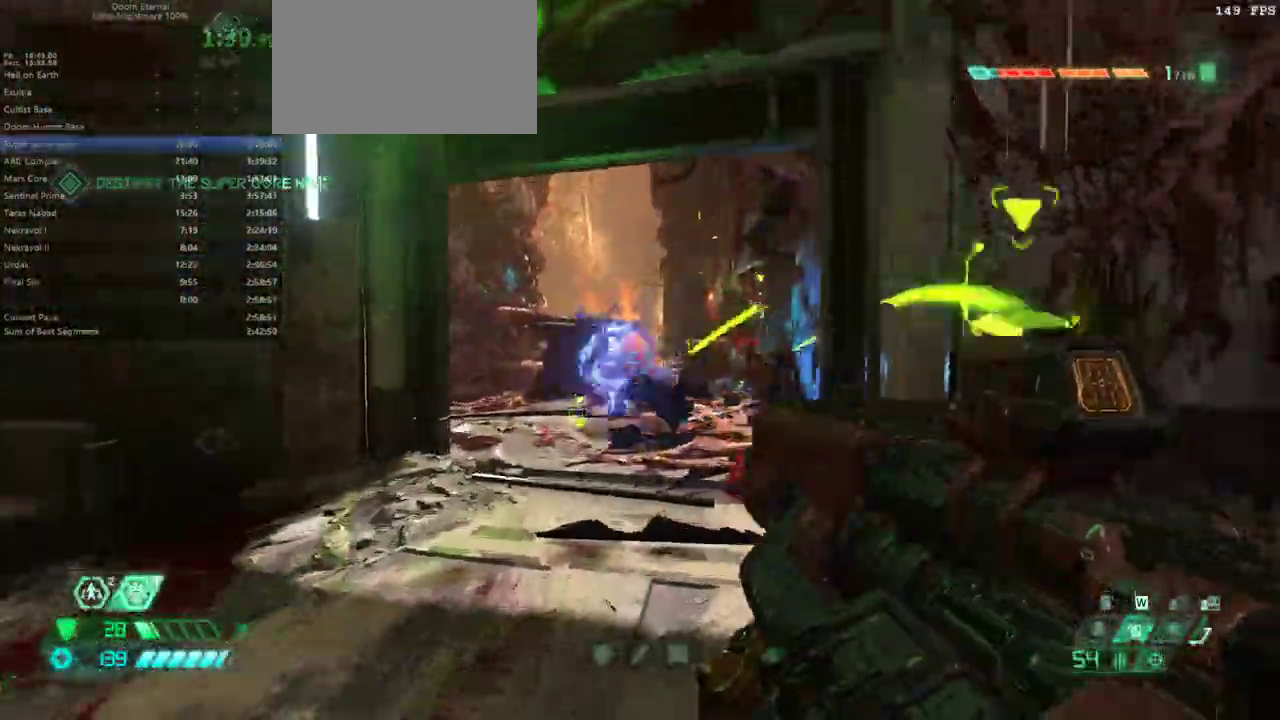
{"keys": ["fw"], "mouse": [], "events": [[267, "jump", "down"], [333, "jump", "up"]]}
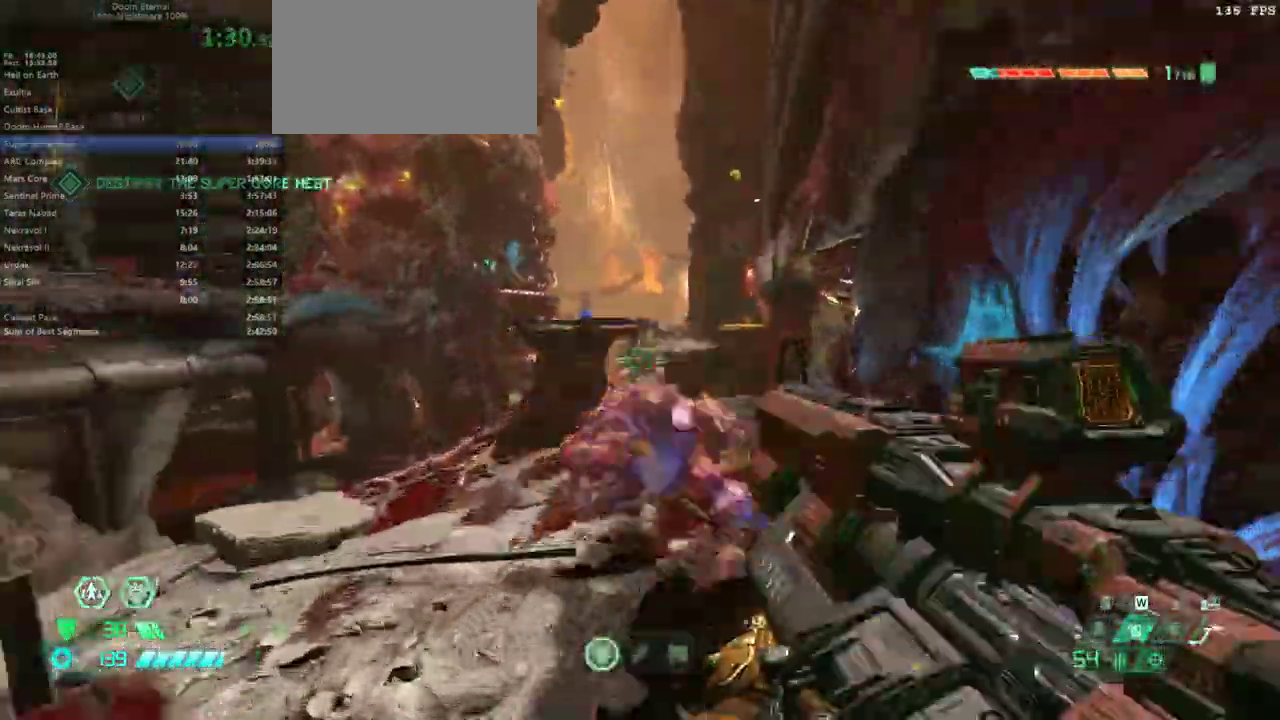
{"keys": [], "mouse": [], "events": [[133, "jump", "down"], [233, "fw", "up"], [233, "jump", "up"], [300, "mel", "down"], [400, "mel", "up"]]}
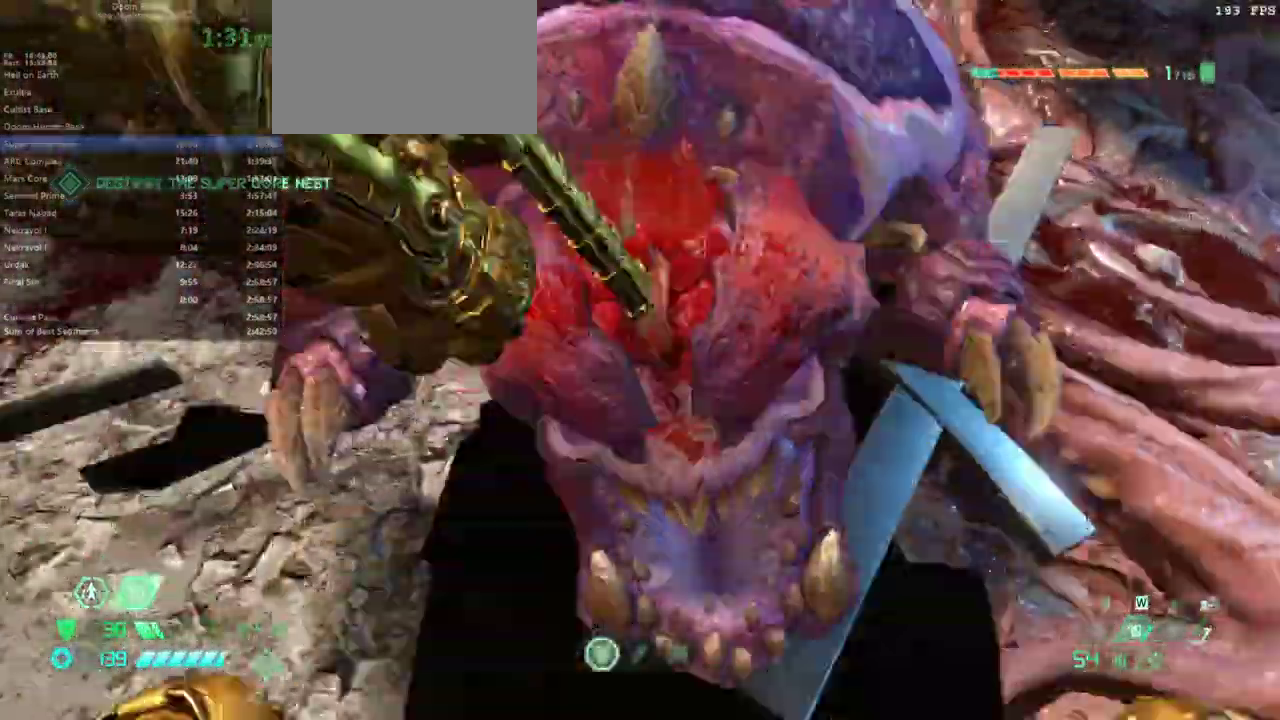
{"keys": ["fw"], "mouse": [], "events": [[433, "fw", "down"]]}
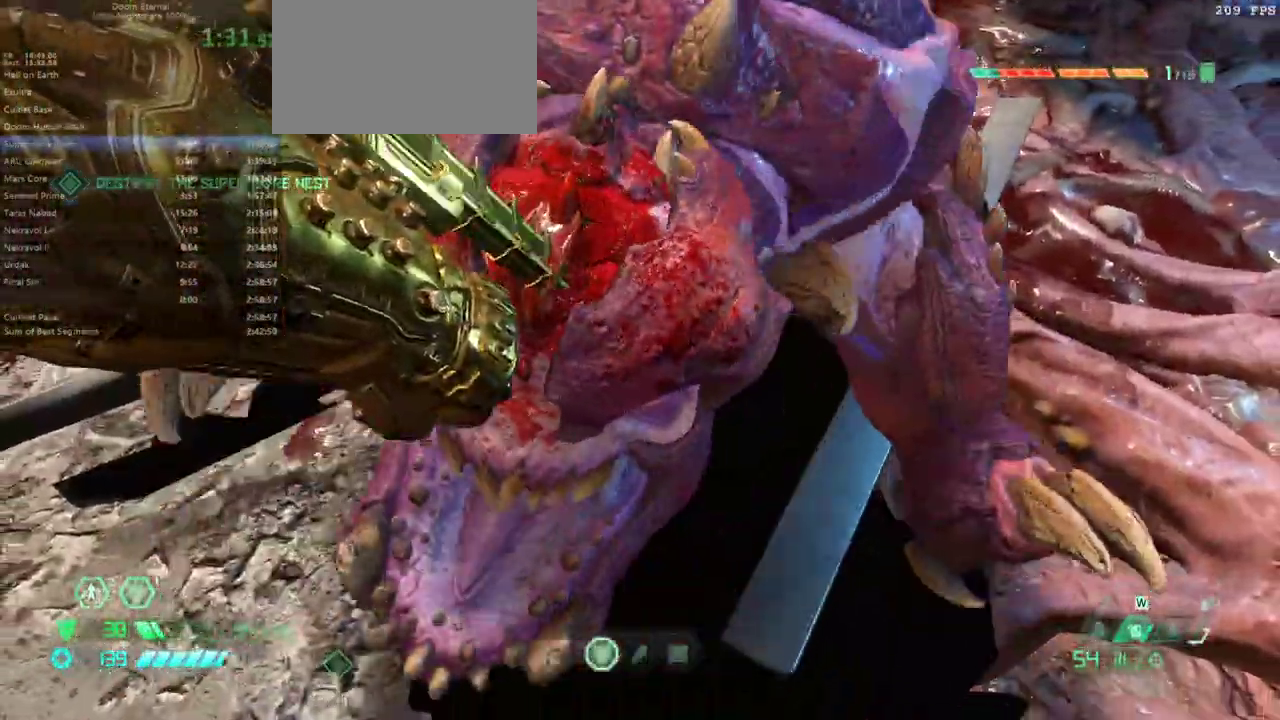
{"keys": ["fw"], "mouse": [], "events": [[267, "l", "down"], [333, "l", "up"]]}
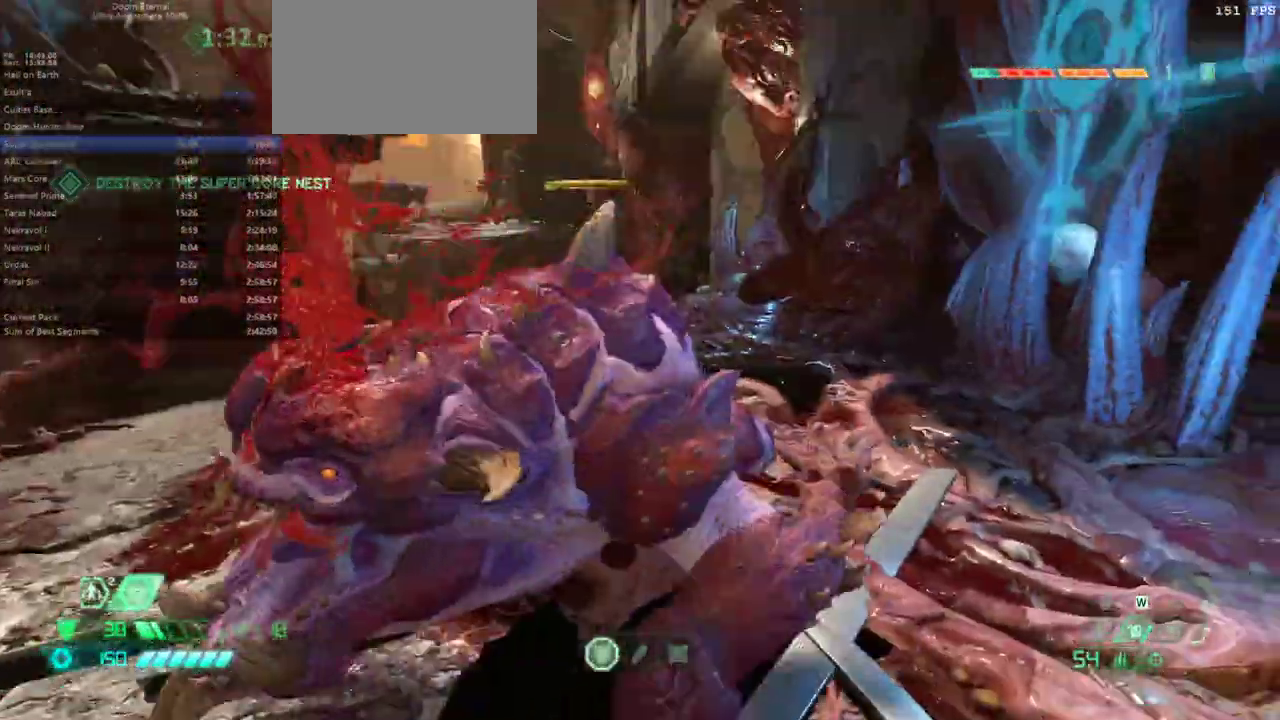
{"keys": ["fw"], "mouse": [], "events": [[233, "l", "down"], [400, "l", "up"]]}
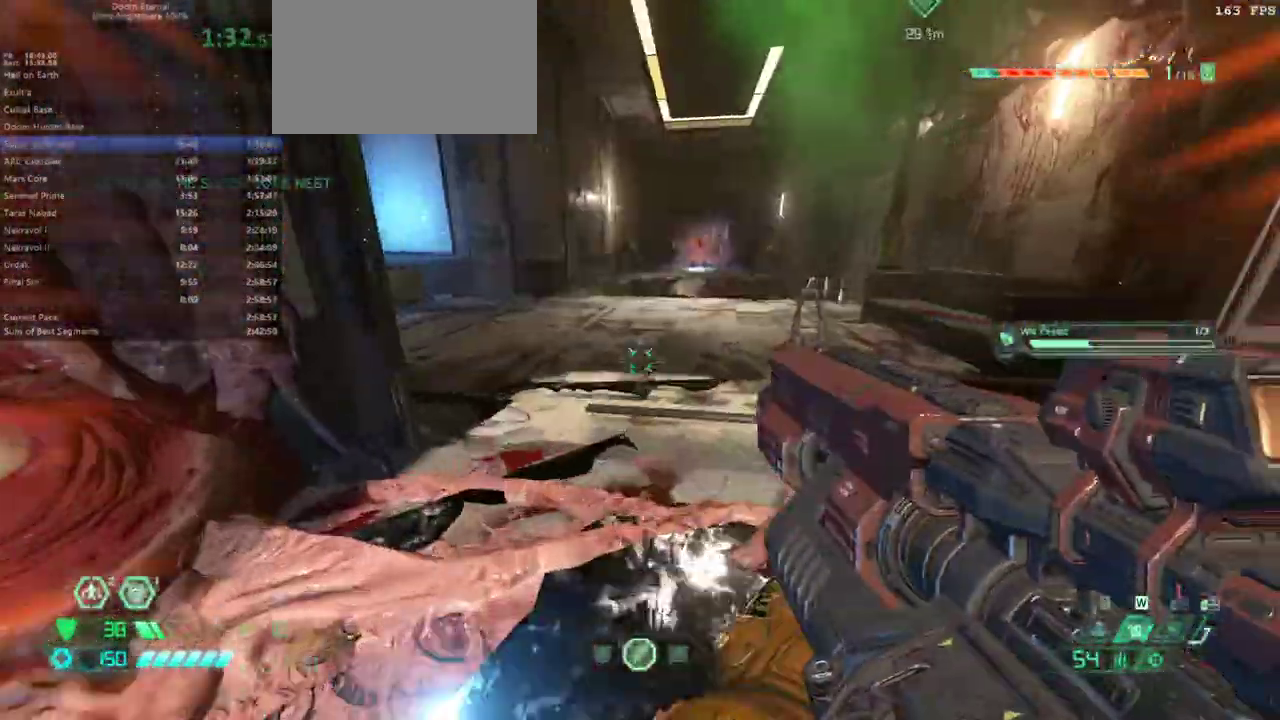
{"keys": ["fw"], "mouse": [], "events": []}
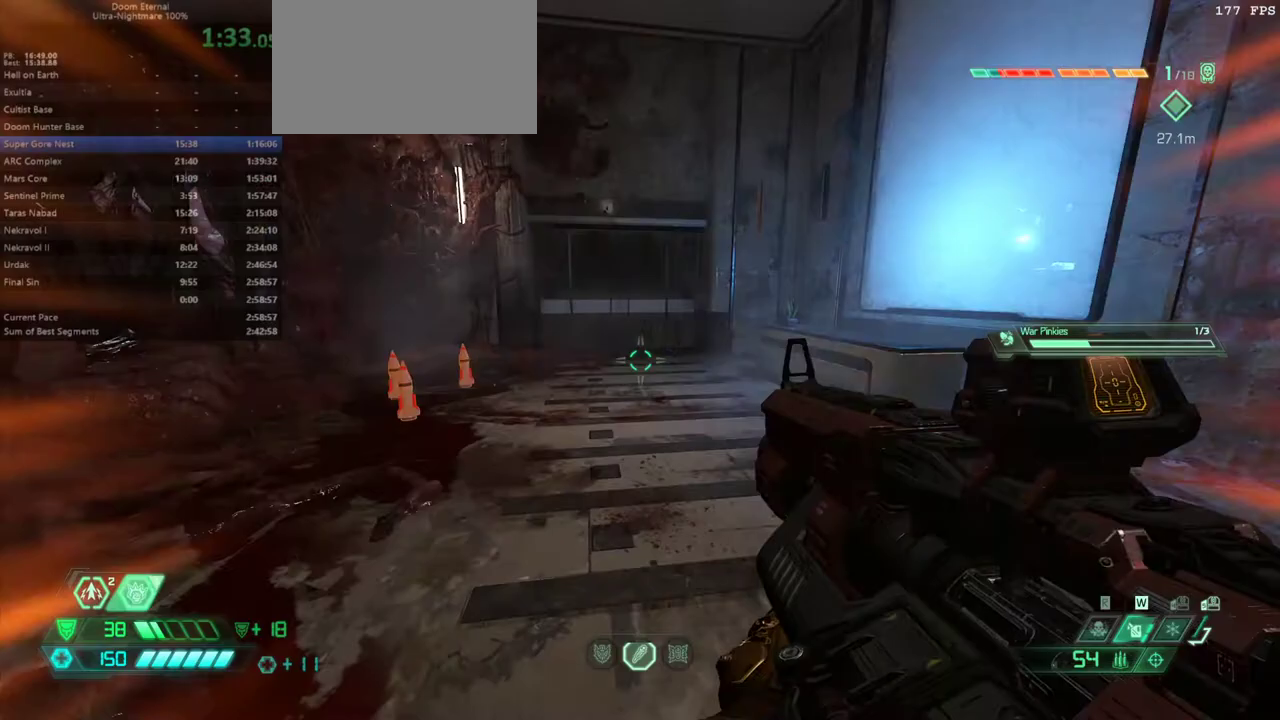
{"keys": ["fw"], "mouse": [], "events": [[300, "pr", "down"], [433, "pr", "up"]]}
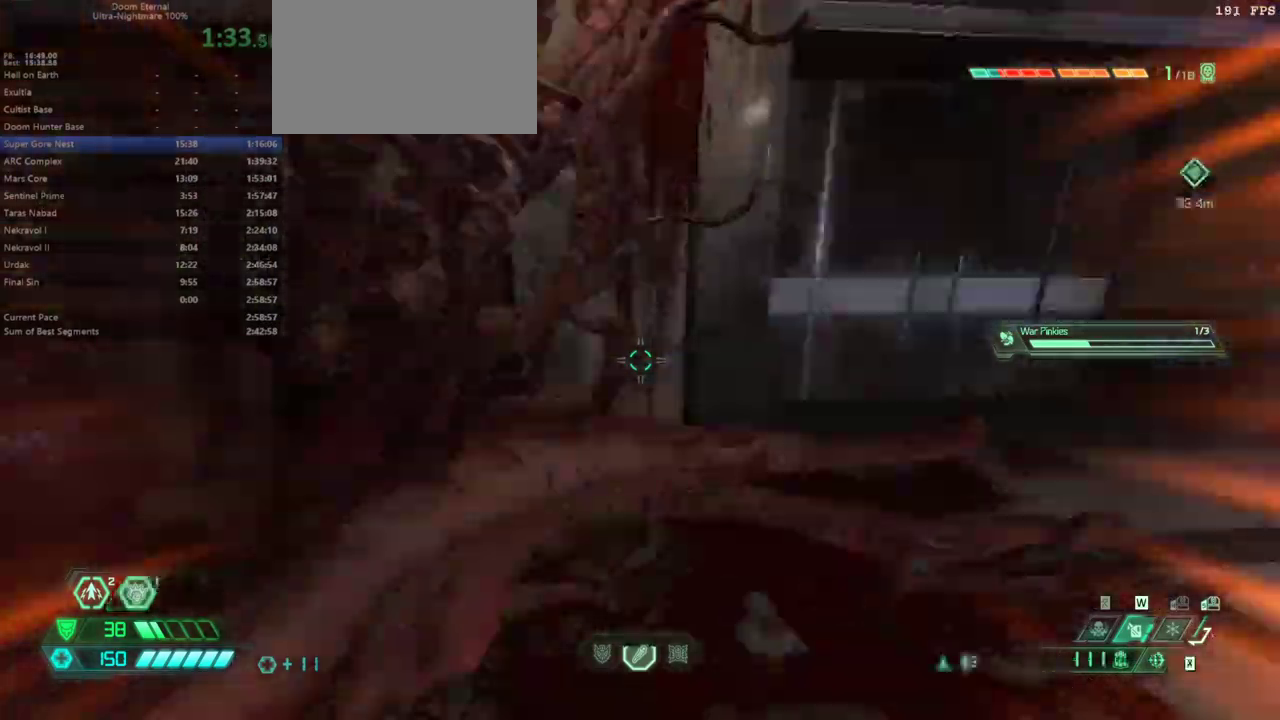
{"keys": ["fw"], "mouse": ["left"], "events": [[167, "mouse_left", "down"]]}
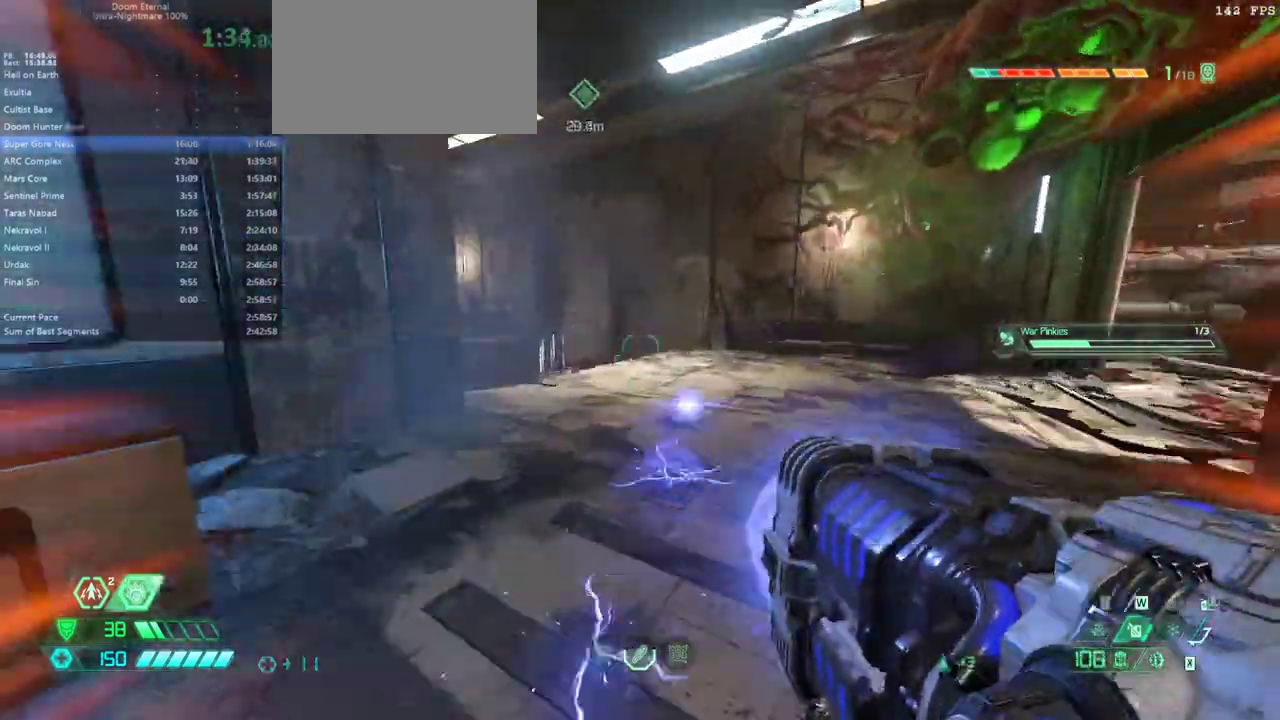
{"keys": ["fw"], "mouse": ["left"], "events": []}
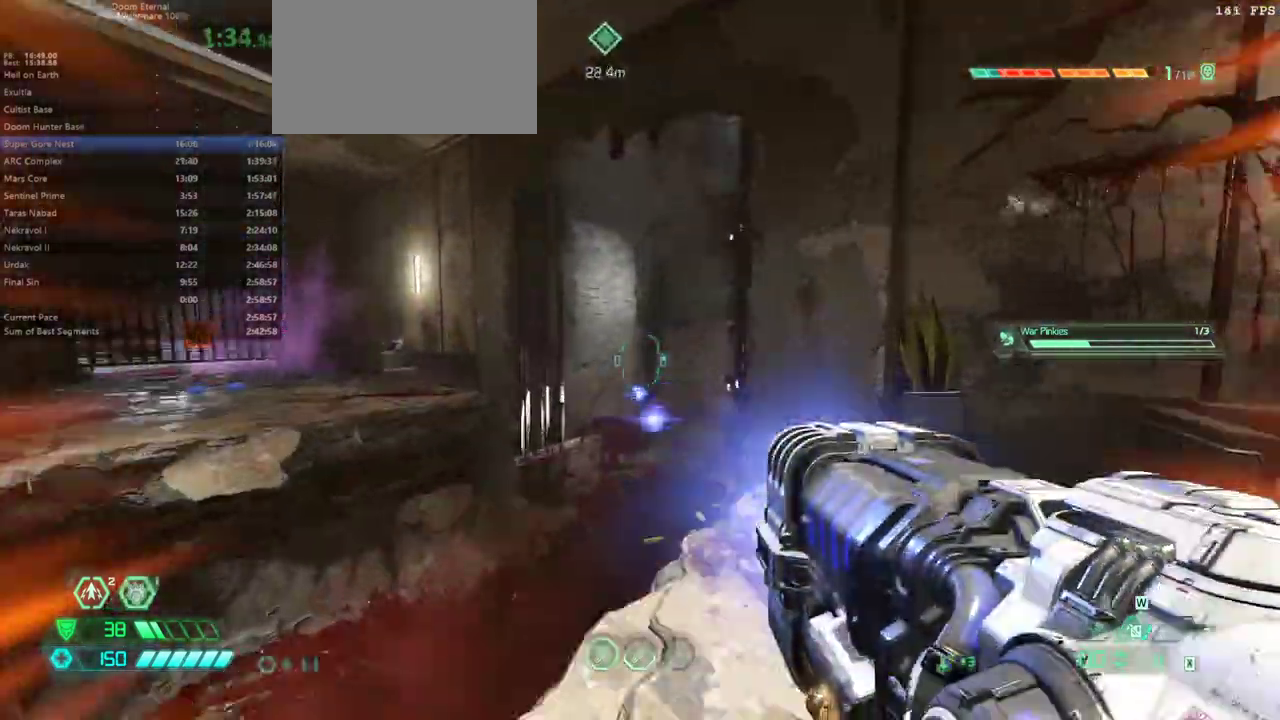
{"keys": ["fw", "jump"], "mouse": ["left"], "events": [[33, "jump", "down"], [100, "jump", "up"], [433, "jump", "down"]]}
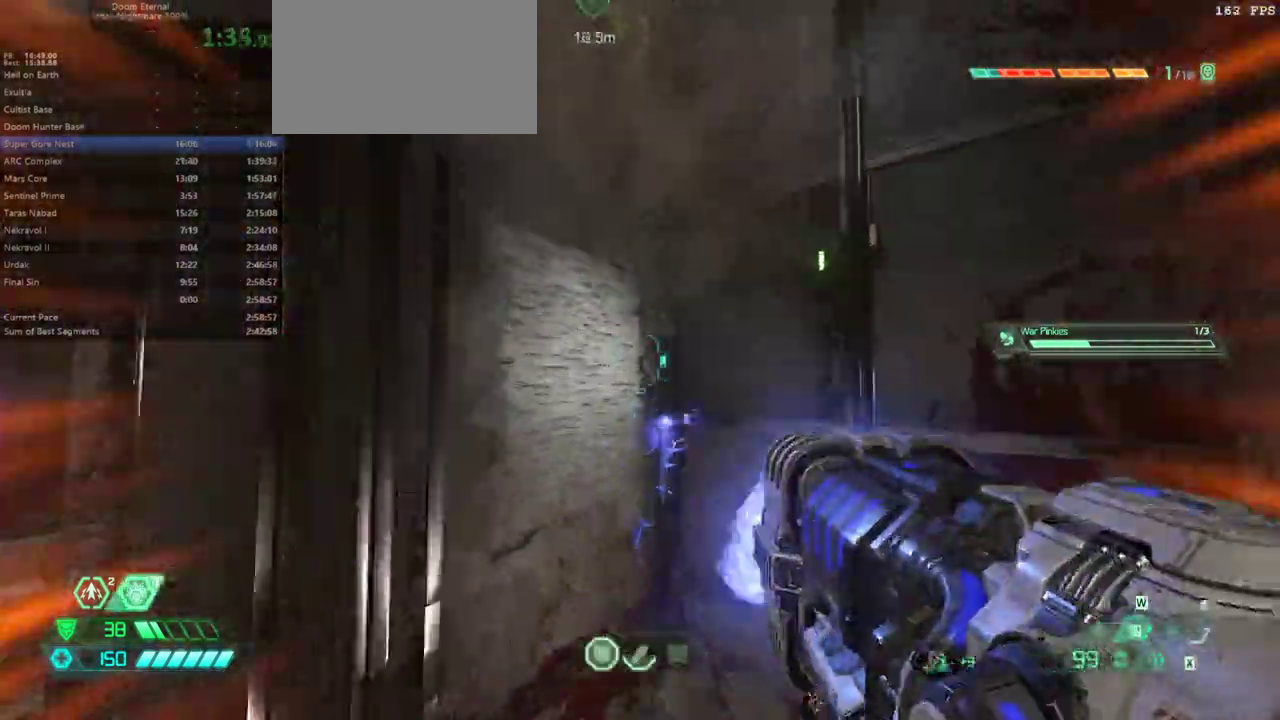
{"keys": ["fw"], "mouse": [], "events": [[33, "jump", "up"], [300, "mel", "down"], [300, "mouse_left", "up"], [400, "mel", "up"]]}
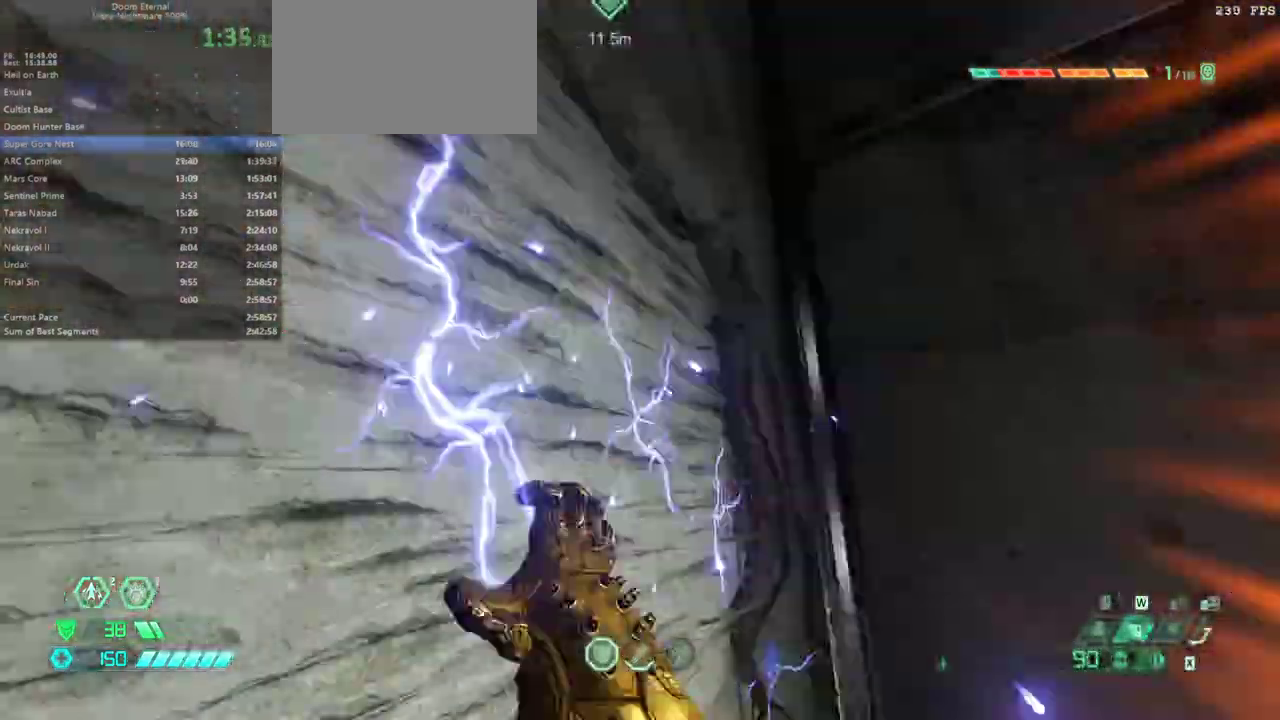
{"keys": ["fw"], "mouse": [], "events": [[200, "jump", "down"], [267, "jump", "up"]]}
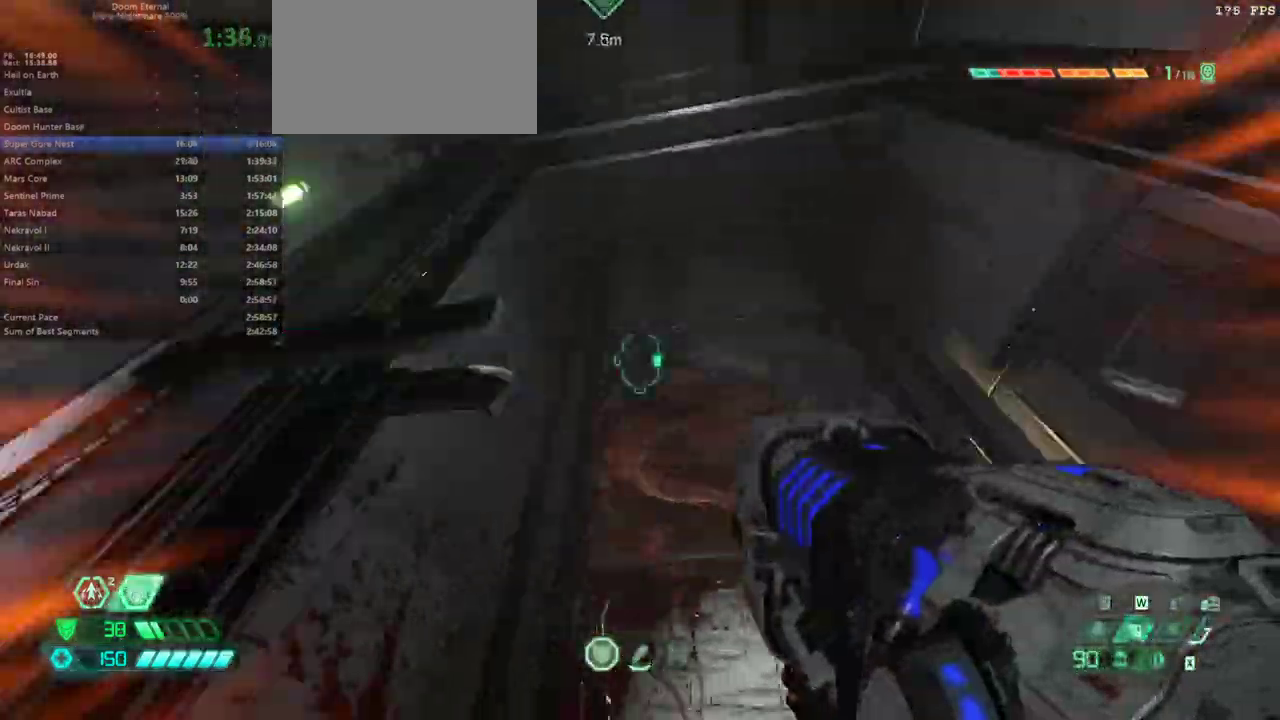
{"keys": ["fw"], "mouse": [], "events": [[333, "jump", "down"], [433, "jump", "up"]]}
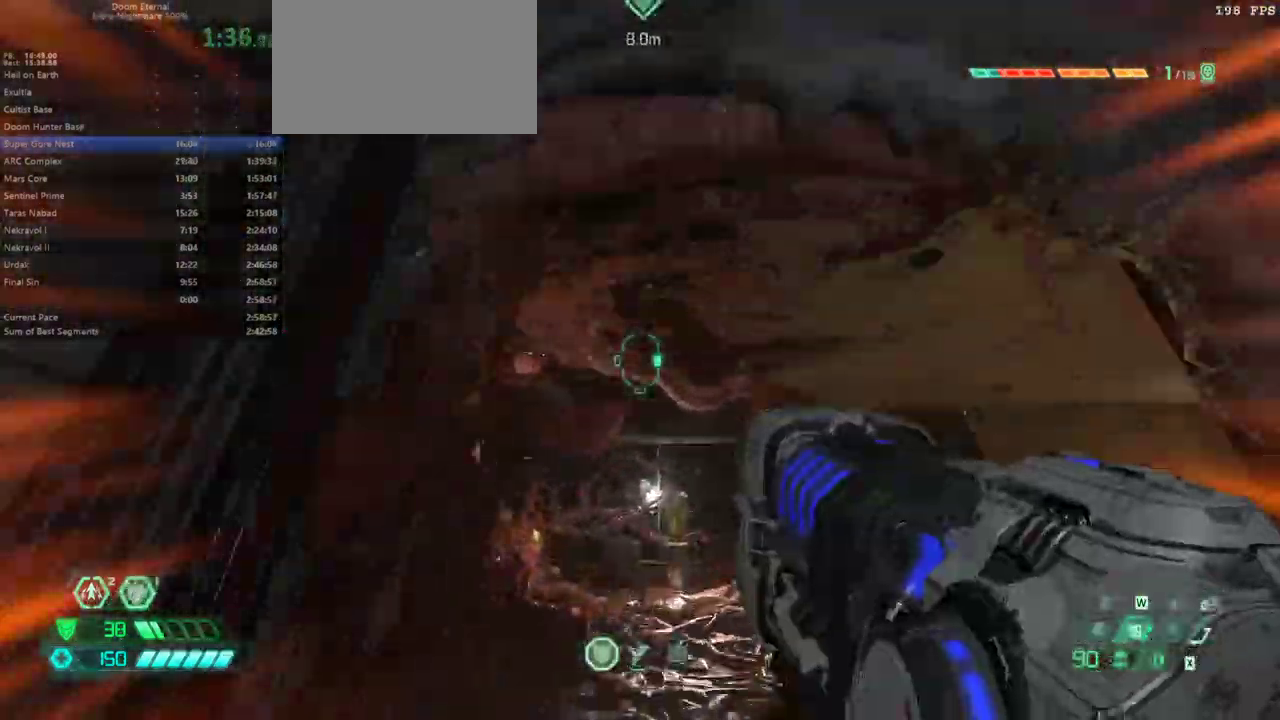
{"keys": ["fw"], "mouse": [], "events": []}
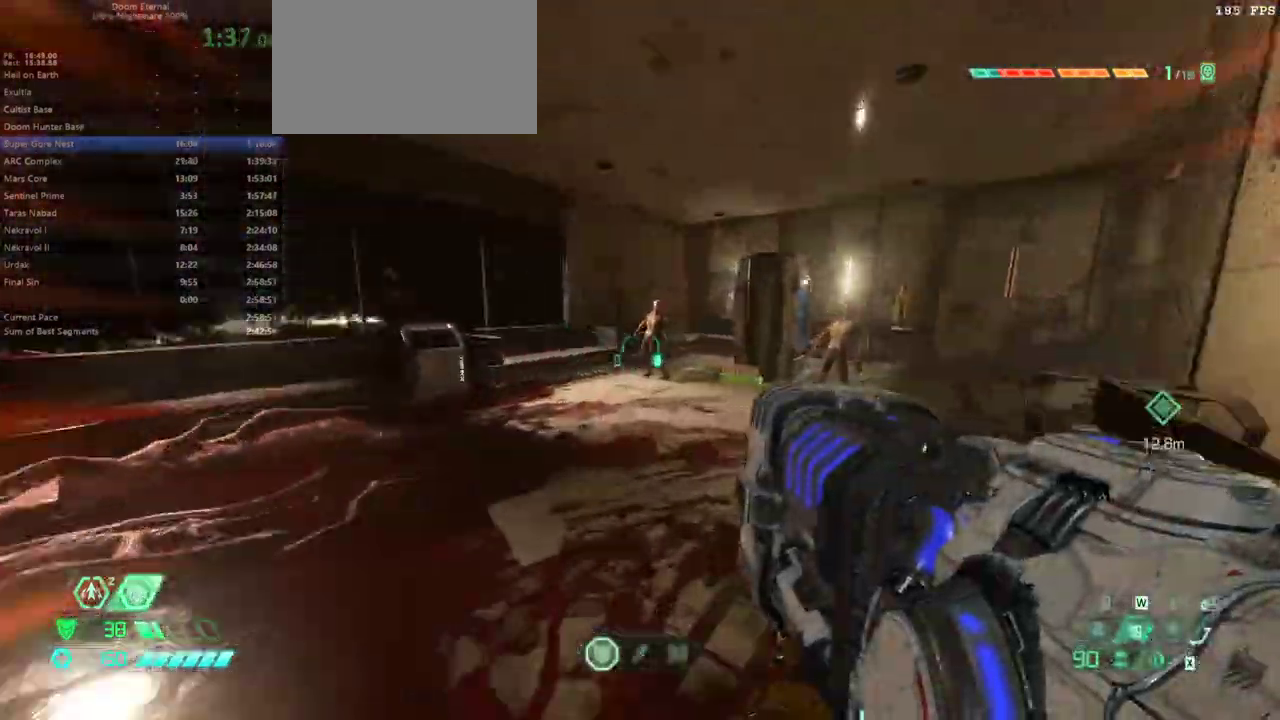
{"keys": ["fw", "l"], "mouse": [], "events": [[33, "fb", "down"], [133, "fb", "up"], [267, "l", "down"]]}
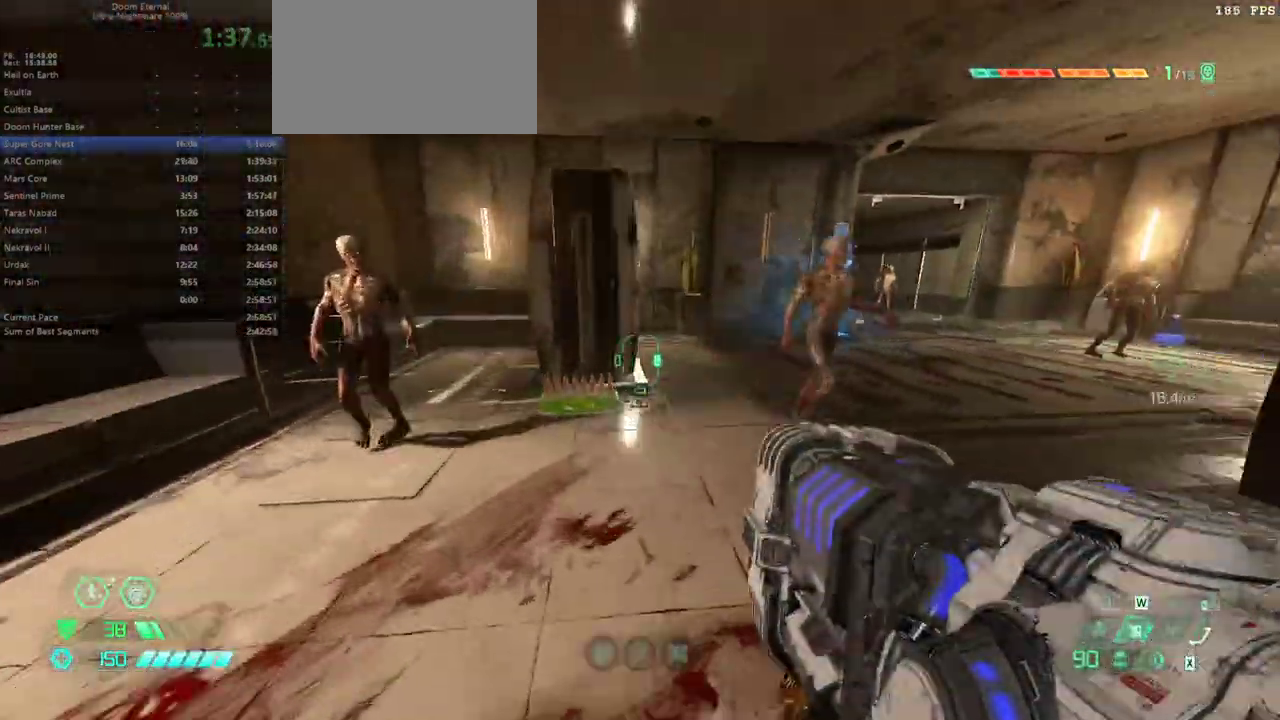
{"keys": ["fw"], "mouse": [], "events": [[167, "fw", "up"], [167, "mouse_right", "down"], [300, "mouse_right", "up"], [400, "fw", "down"], [500, "l", "up"]]}
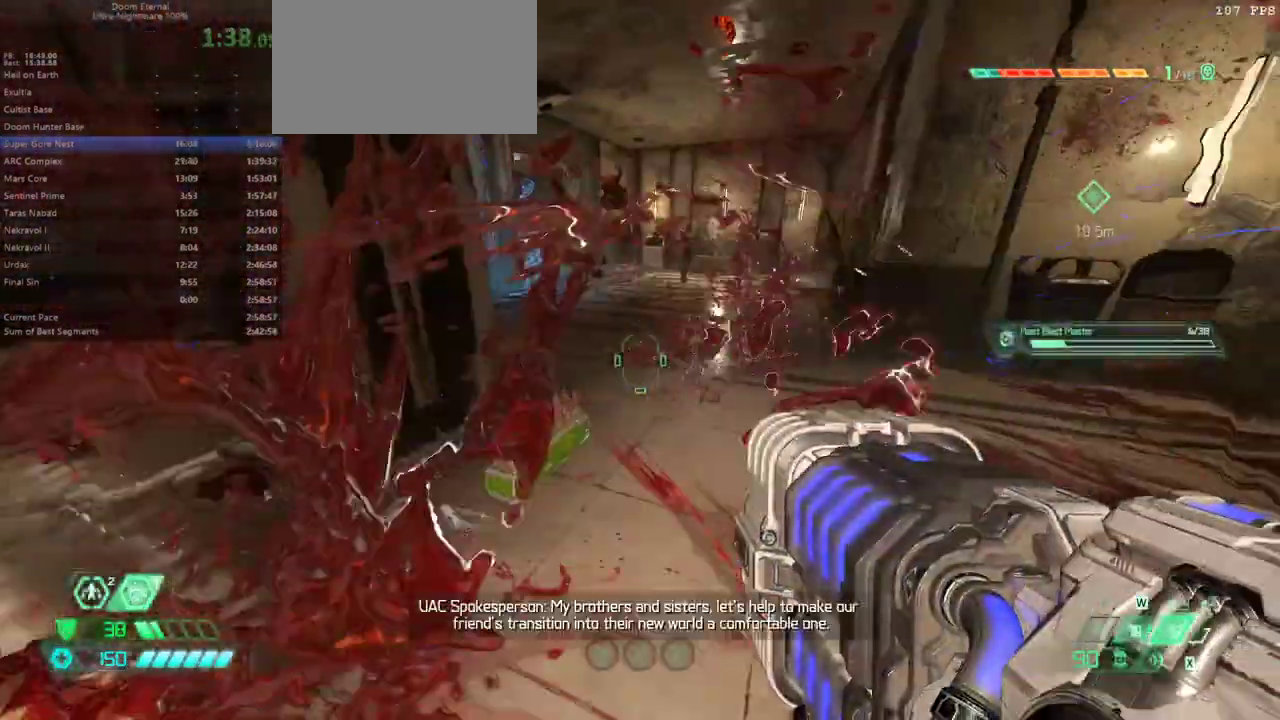
{"keys": ["fw"], "mouse": ["left"], "events": [[67, "r", "down"], [233, "mouse_left", "down"], [400, "r", "up"]]}
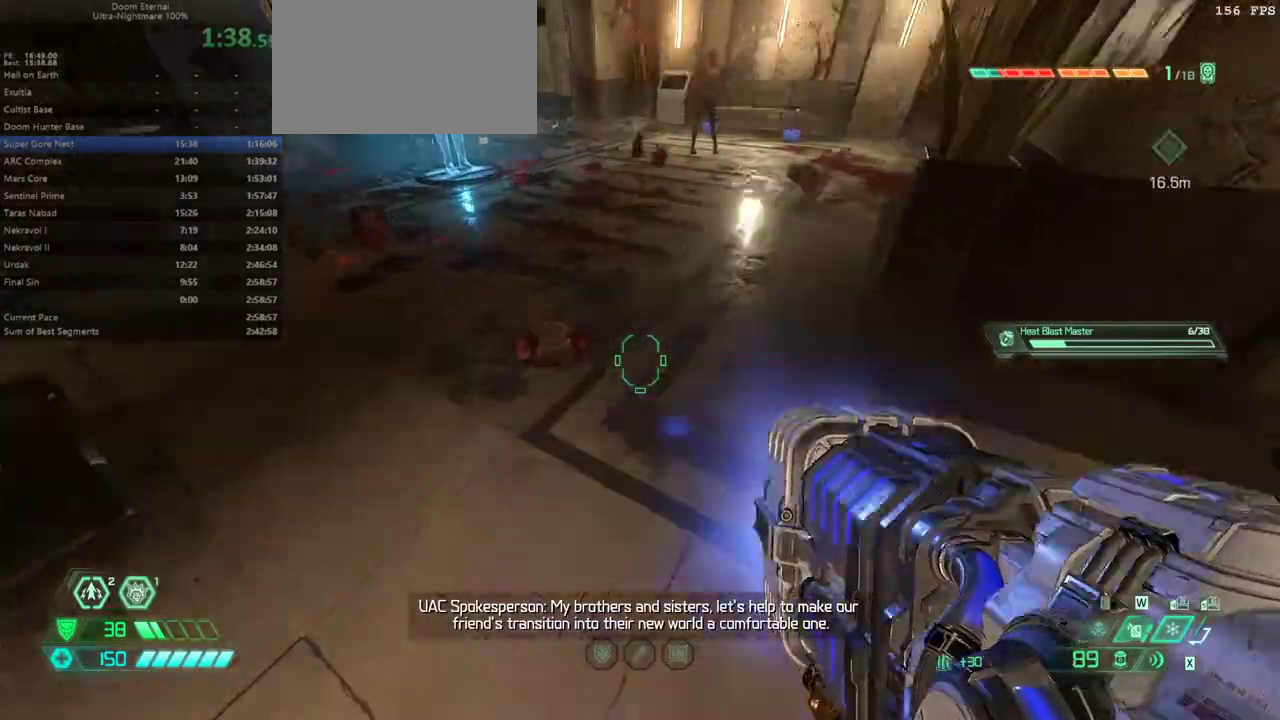
{"keys": [], "mouse": ["left"], "events": [[33, "l", "down"], [233, "fw", "up"], [467, "l", "up"]]}
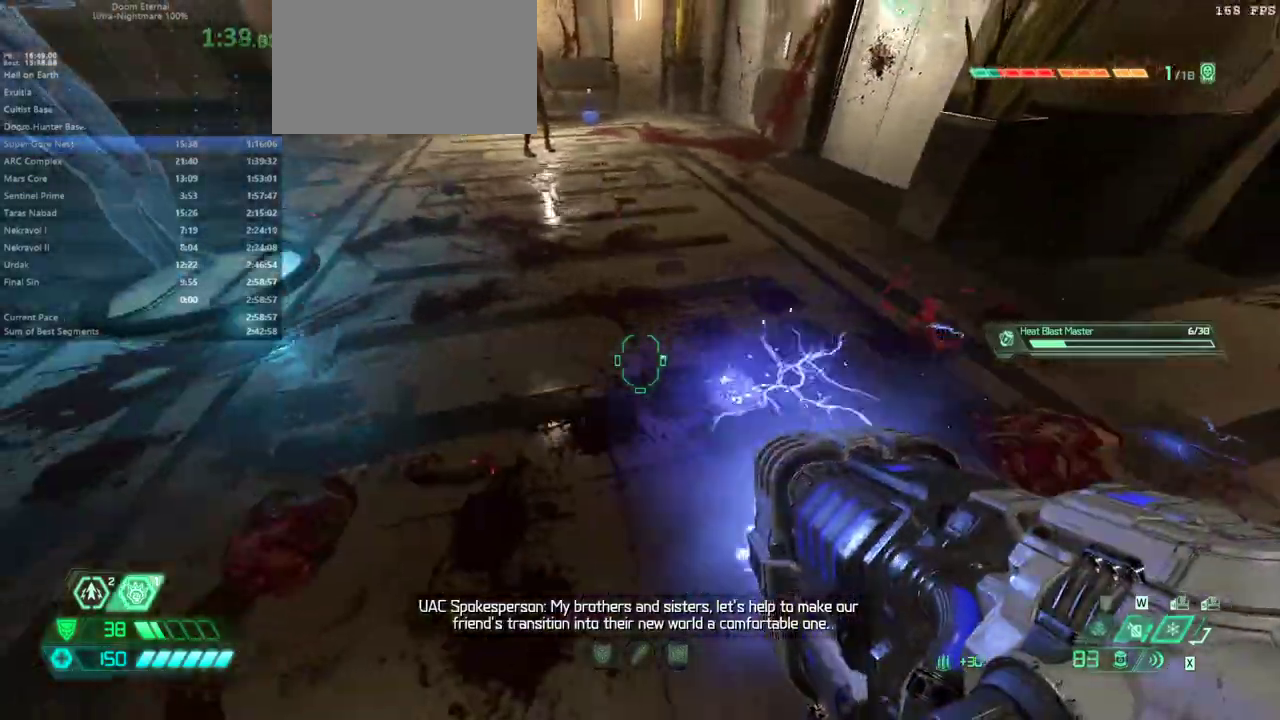
{"keys": ["l"], "mouse": ["left"], "events": [[67, "r", "down"], [300, "r", "up"], [333, "l", "down"]]}
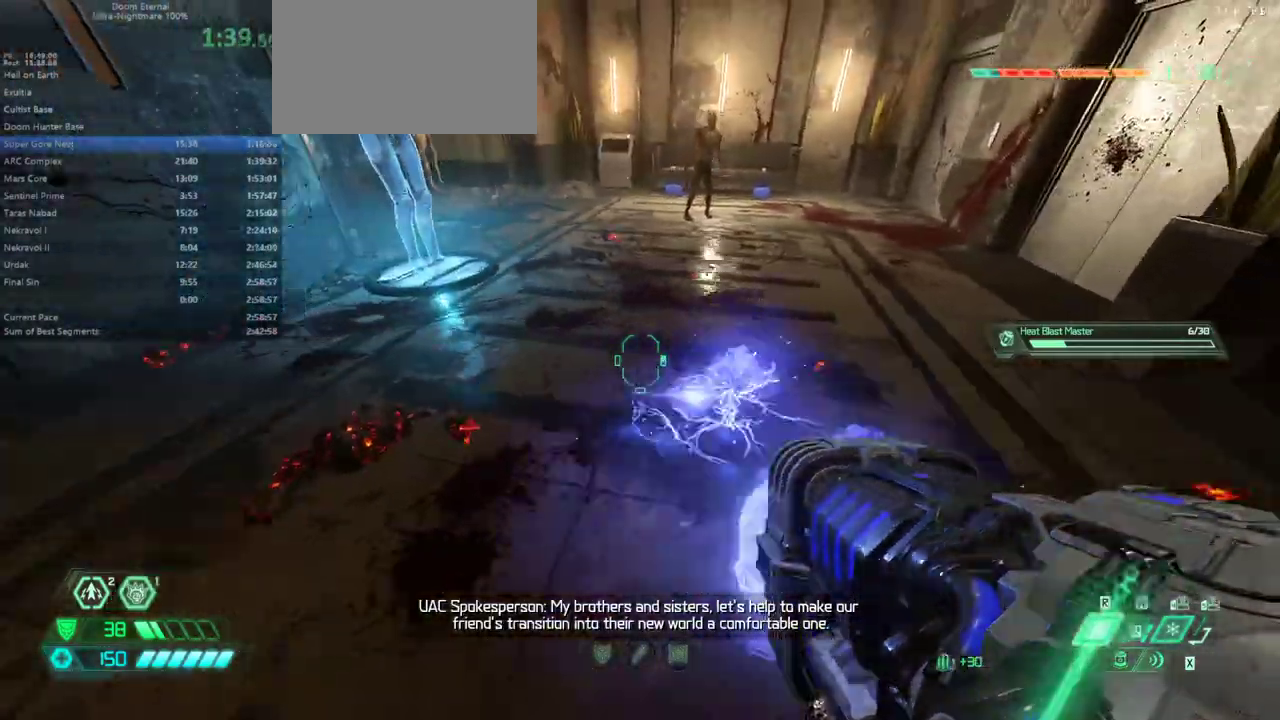
{"keys": [], "mouse": ["left"], "events": [[33, "fw", "down"], [133, "l", "up"], [367, "fw", "up"]]}
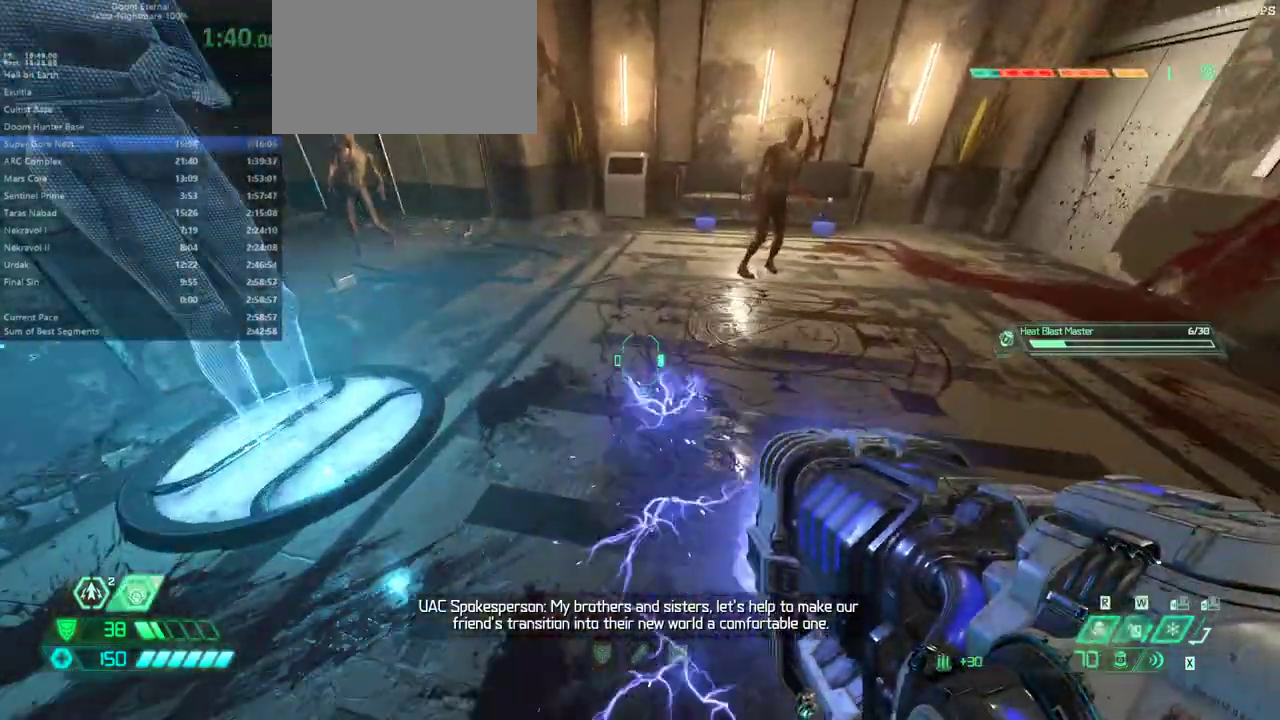
{"keys": ["fw"], "mouse": [], "events": [[100, "l", "down"], [133, "fw", "down"], [200, "mouse_left", "up"], [233, "l", "up"], [333, "mouse_right", "down"], [467, "mouse_right", "up"]]}
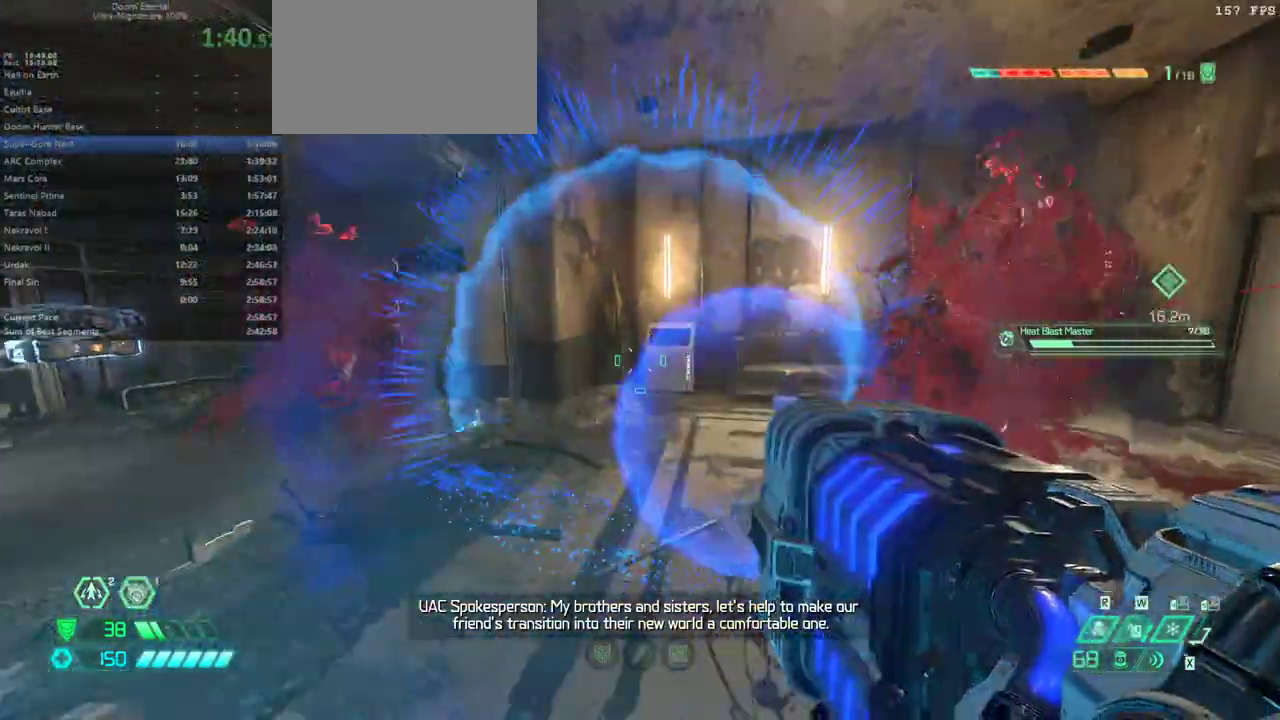
{"keys": ["fw"], "mouse": [], "events": []}
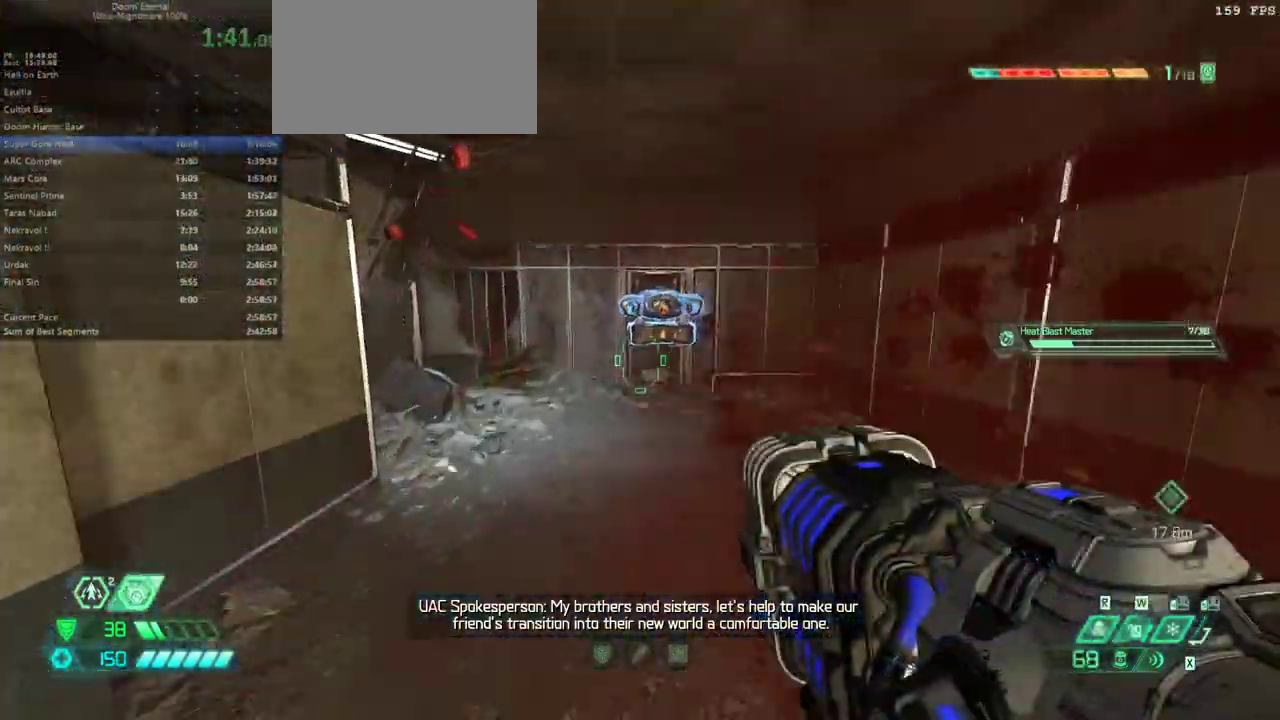
{"keys": [], "mouse": [], "events": [[367, "fw", "up"], [367, "mel", "down"], [467, "mel", "up"]]}
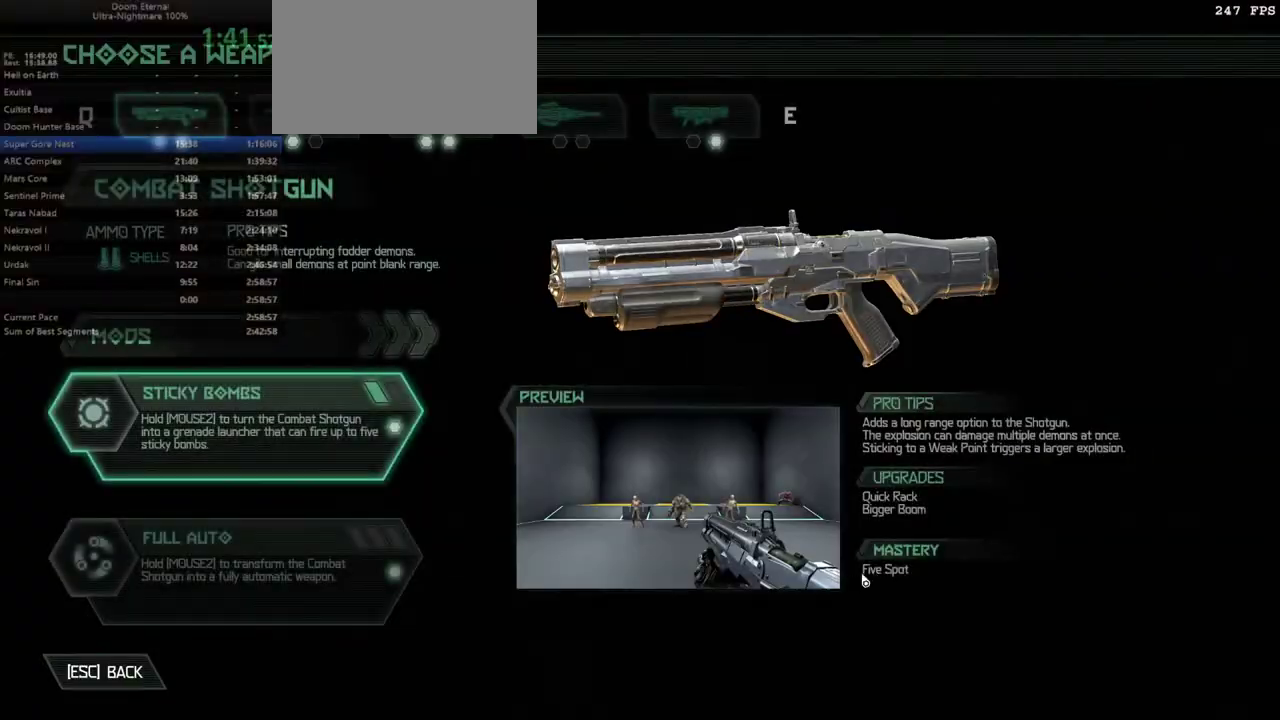
{"keys": [], "mouse": [], "events": [[33, "cg", "down"], [100, "cg", "up"], [233, "cg", "down"], [300, "cg", "up"]]}